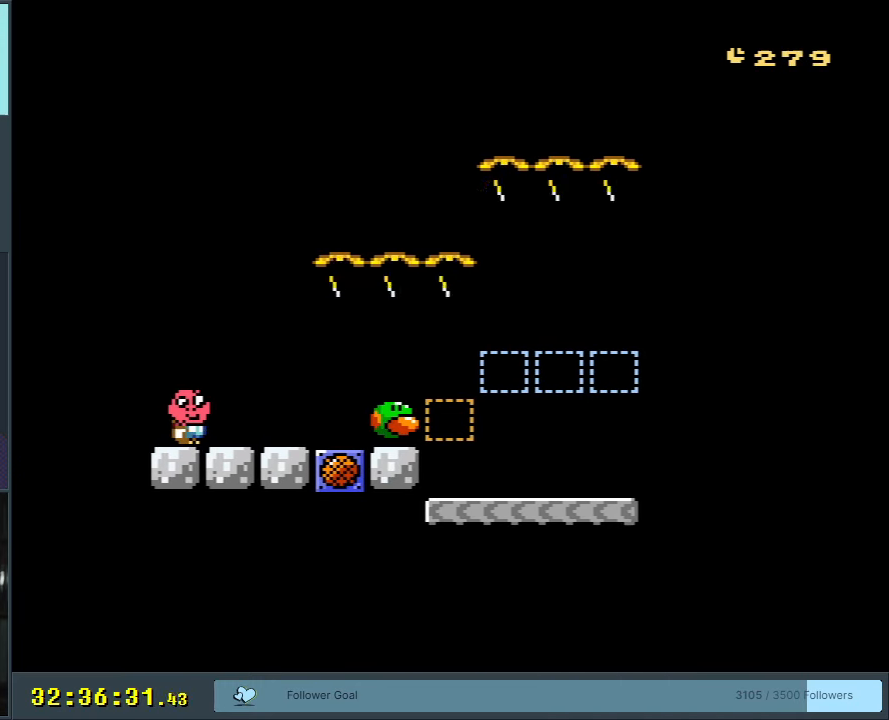
Gameplay with a controller (Nintendo layout); each line is a JSON object with the inputs held at the frame after it. "events" lists button and stick changes between this image and that frame as [ms after this image, input, new state], when the widget could be followed in between. Not read: L3 R3 START.
{"buttons": ["X"], "events": [[450, "X", "down"]]}
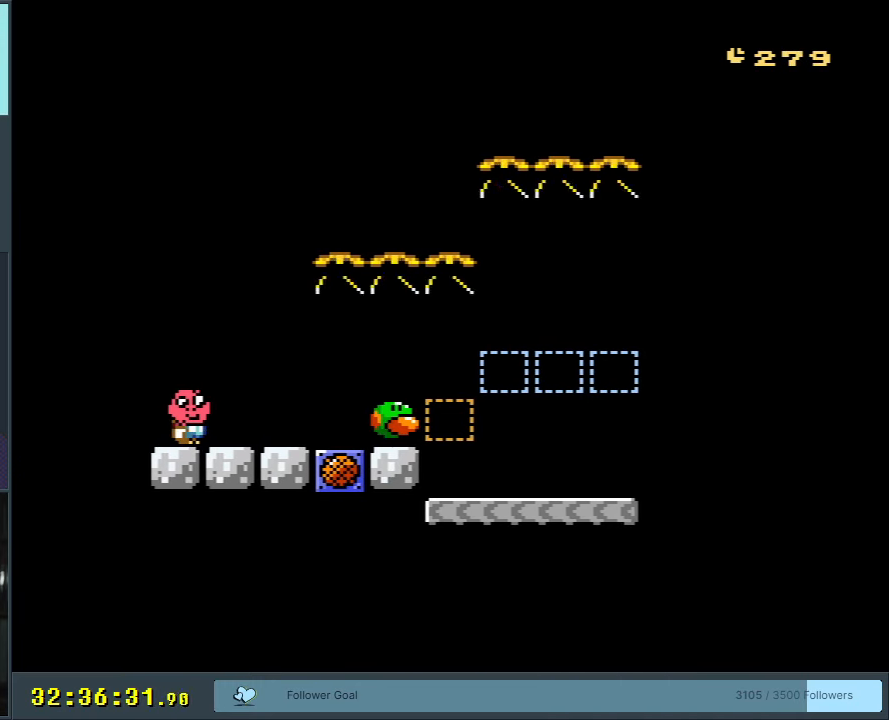
{"buttons": ["X"], "events": [[83, "DPAD_RIGHT", "down"], [283, "DPAD_RIGHT", "up"]]}
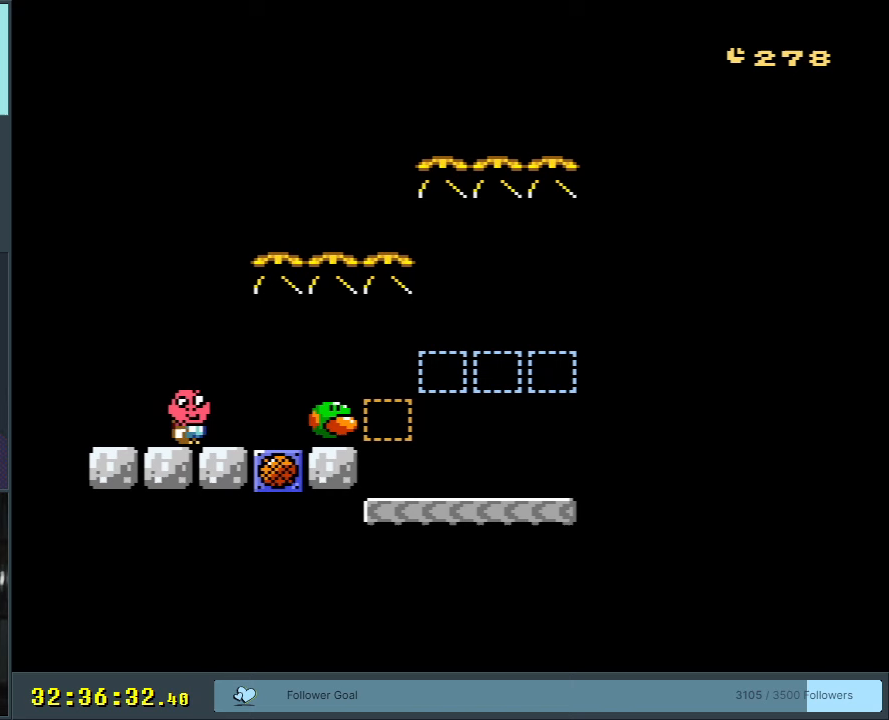
{"buttons": ["X"], "events": [[83, "DPAD_RIGHT", "down"], [267, "DPAD_RIGHT", "up"]]}
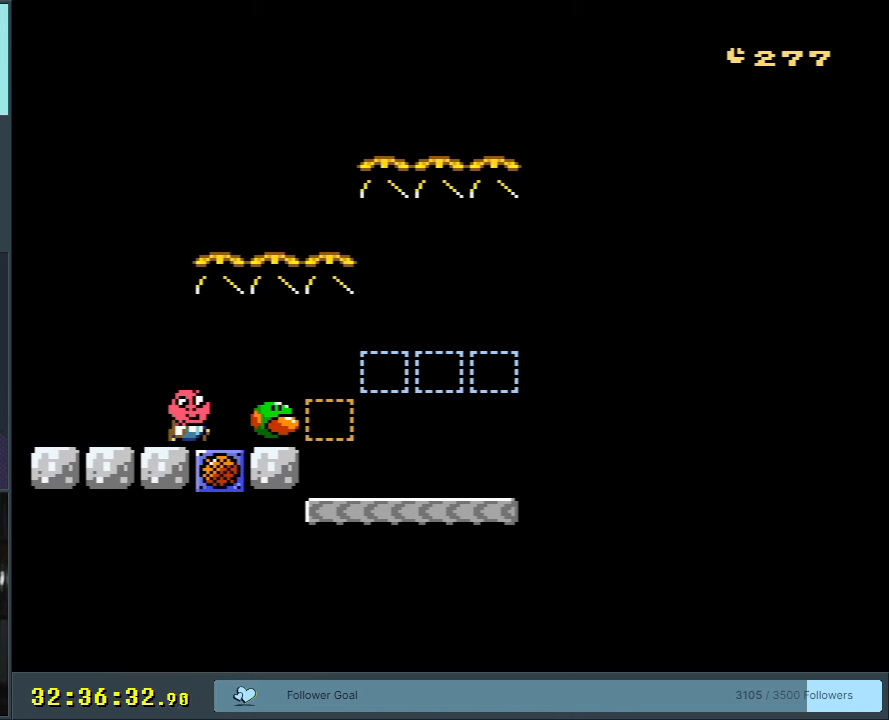
{"buttons": ["X"], "events": [[150, "DPAD_RIGHT", "down"], [250, "DPAD_RIGHT", "up"]]}
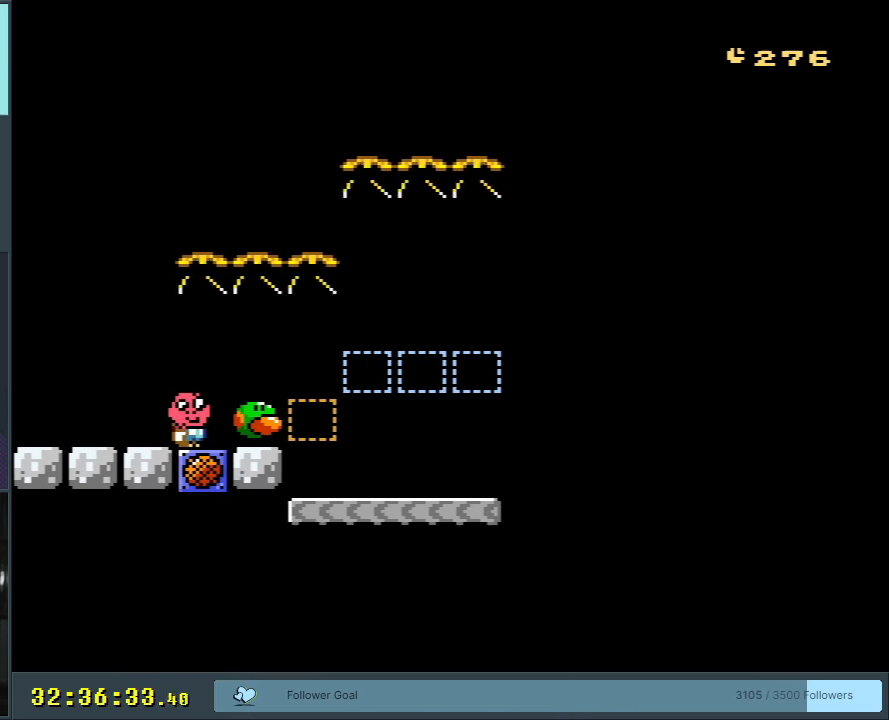
{"buttons": ["X"], "events": [[67, "DPAD_RIGHT", "down"], [133, "DPAD_RIGHT", "up"], [367, "DPAD_RIGHT", "down"], [433, "DPAD_RIGHT", "up"]]}
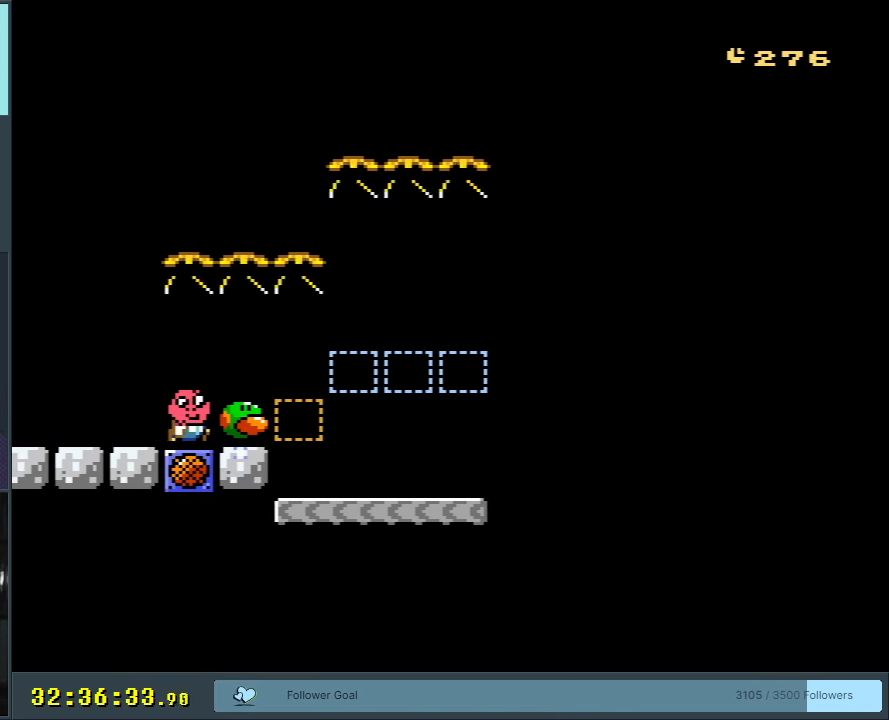
{"buttons": ["X"], "events": [[333, "DPAD_LEFT", "down"], [417, "DPAD_LEFT", "up"]]}
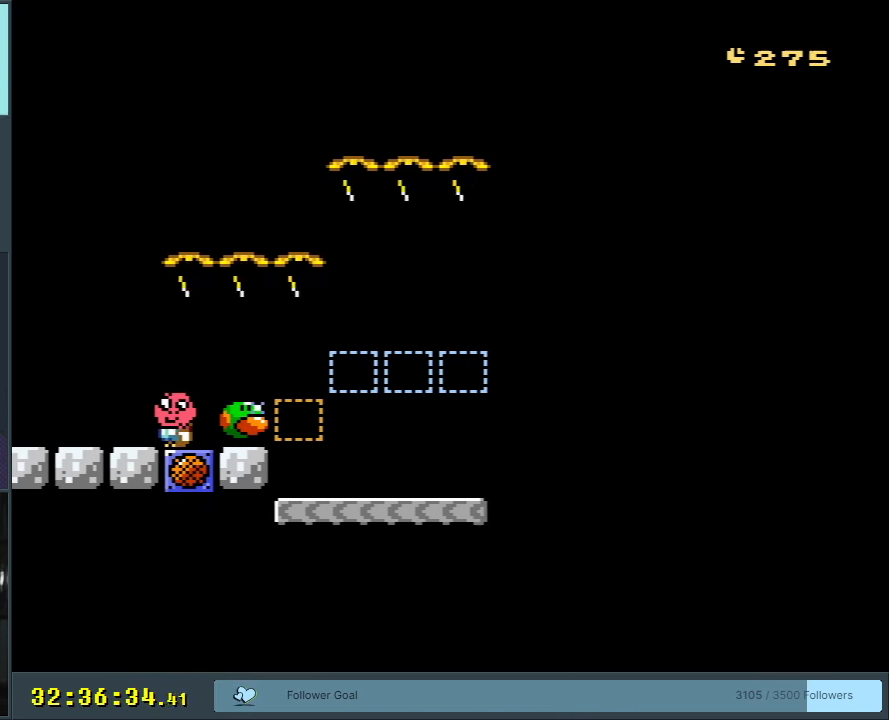
{"buttons": ["X"], "events": [[183, "DPAD_LEFT", "down"], [250, "DPAD_LEFT", "up"]]}
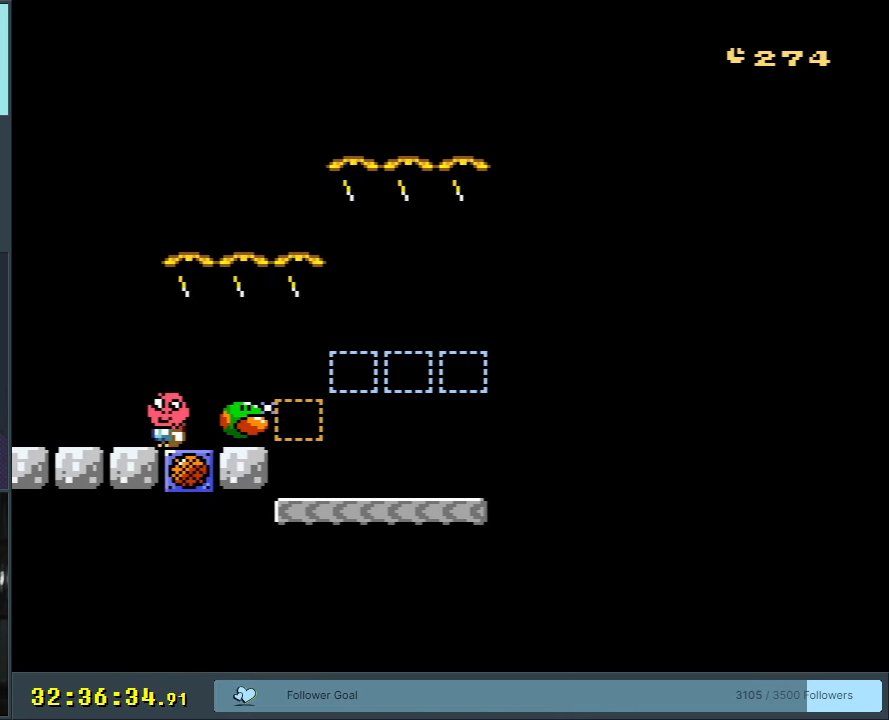
{"buttons": ["X"], "events": [[83, "DPAD_LEFT", "down"], [150, "DPAD_LEFT", "up"], [350, "DPAD_LEFT", "down"], [433, "DPAD_LEFT", "up"]]}
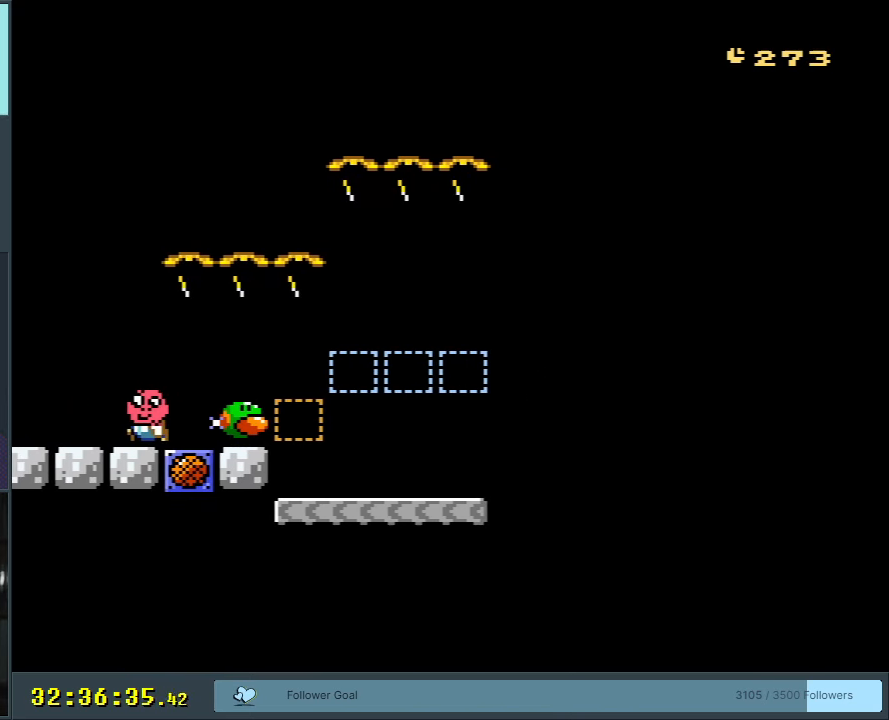
{"buttons": ["X"], "events": [[300, "DPAD_LEFT", "down"], [367, "DPAD_LEFT", "up"]]}
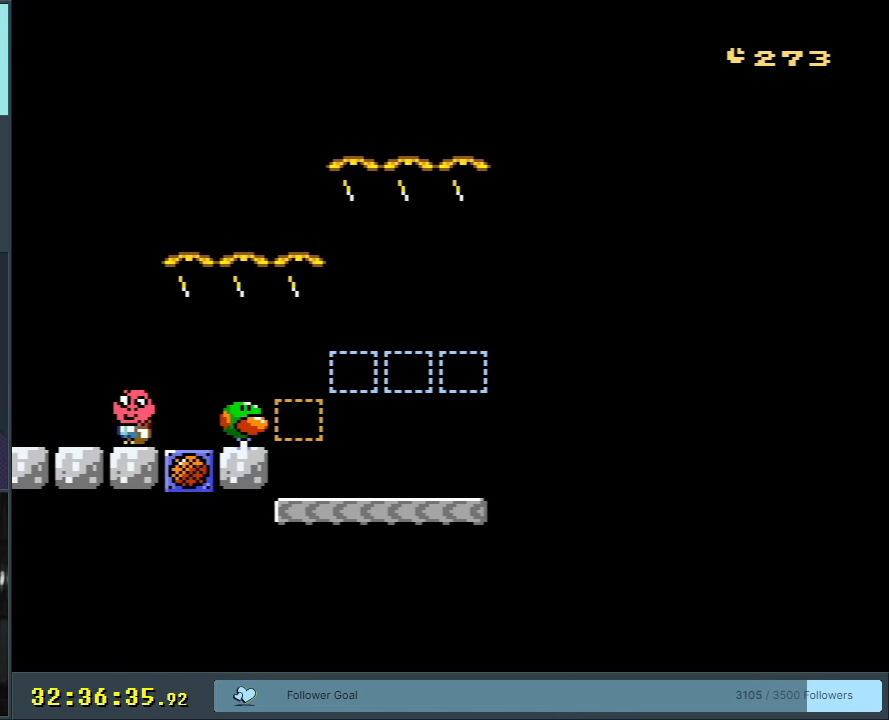
{"buttons": ["X", "DPAD_RIGHT"], "events": [[500, "DPAD_RIGHT", "down"]]}
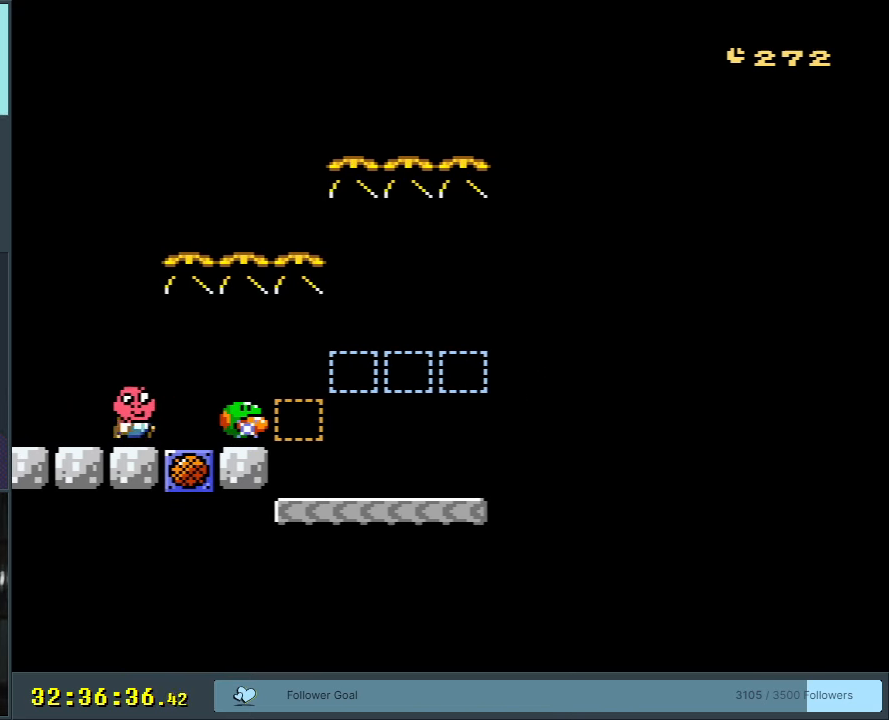
{"buttons": ["X", "DPAD_RIGHT"], "events": [[117, "DPAD_RIGHT", "up"], [483, "DPAD_RIGHT", "down"]]}
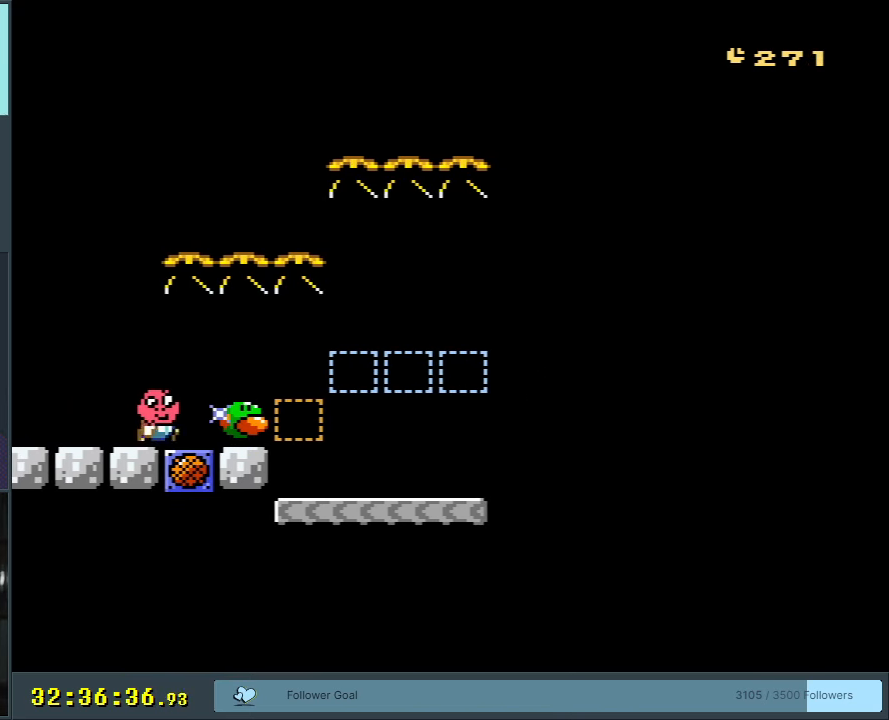
{"buttons": ["X"], "events": [[83, "DPAD_RIGHT", "up"], [383, "DPAD_RIGHT", "down"], [433, "DPAD_RIGHT", "up"]]}
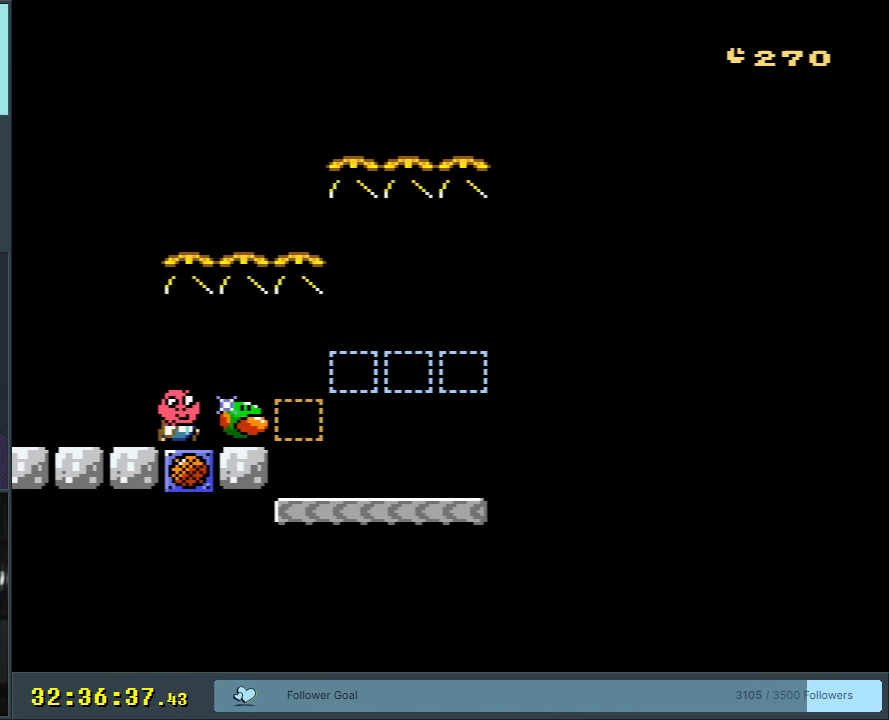
{"buttons": ["X"], "events": [[167, "DPAD_RIGHT", "down"], [250, "DPAD_RIGHT", "up"]]}
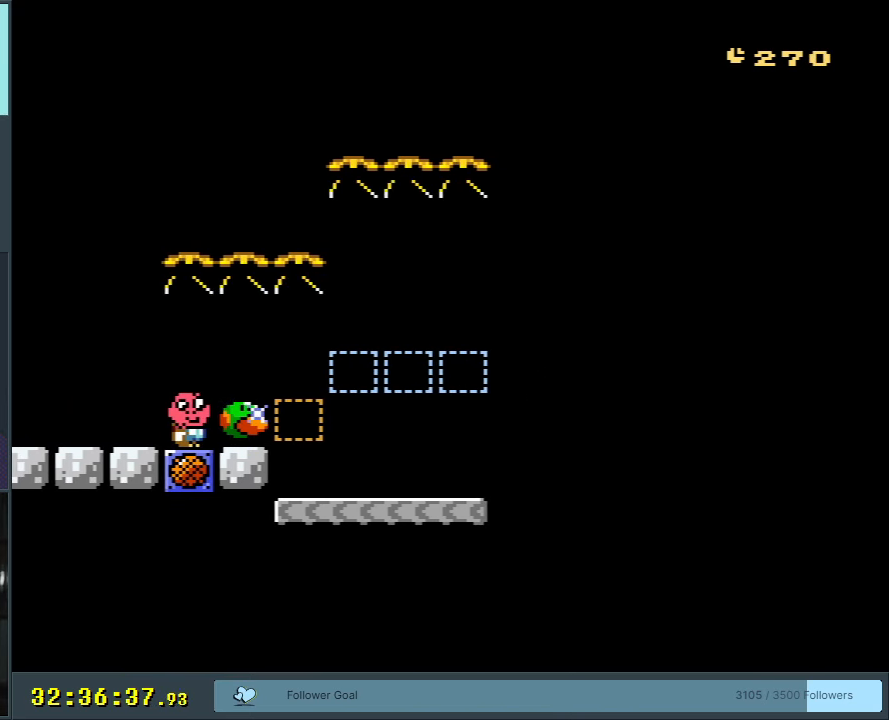
{"buttons": ["X"], "events": []}
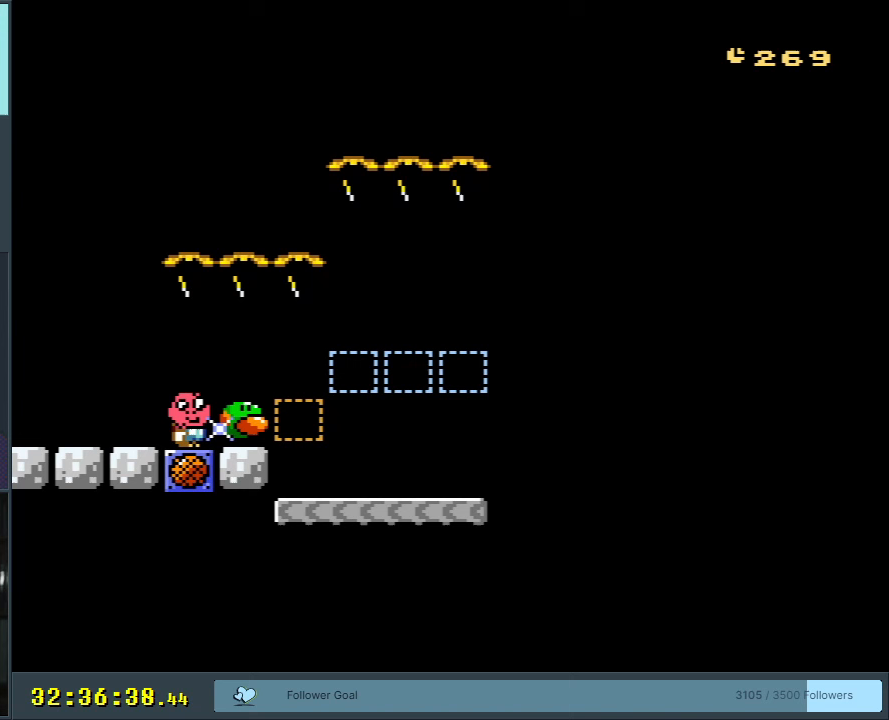
{"buttons": [], "events": [[217, "X", "up"]]}
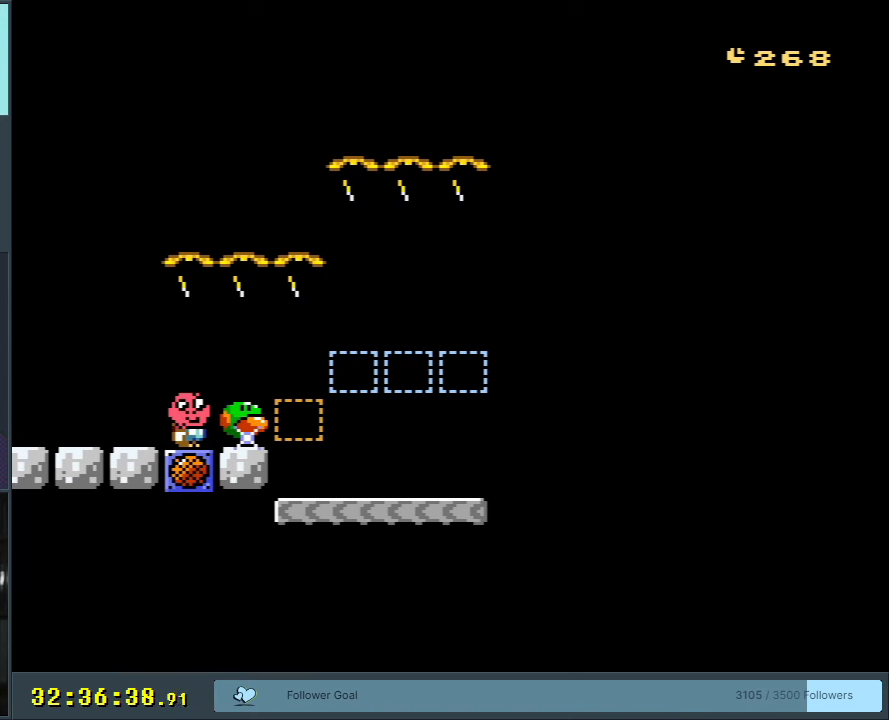
{"buttons": [], "events": []}
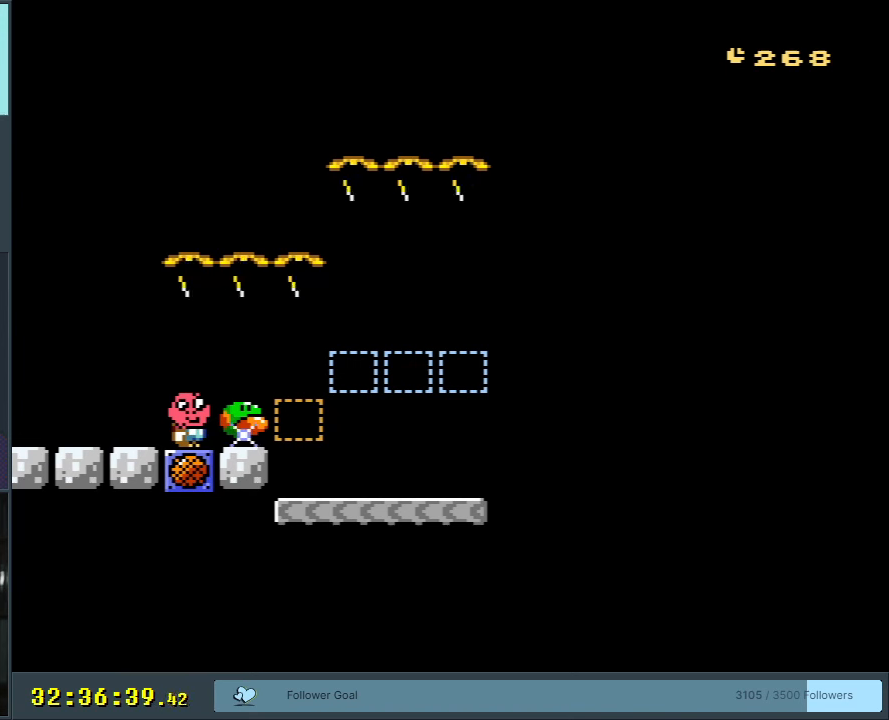
{"buttons": [], "events": []}
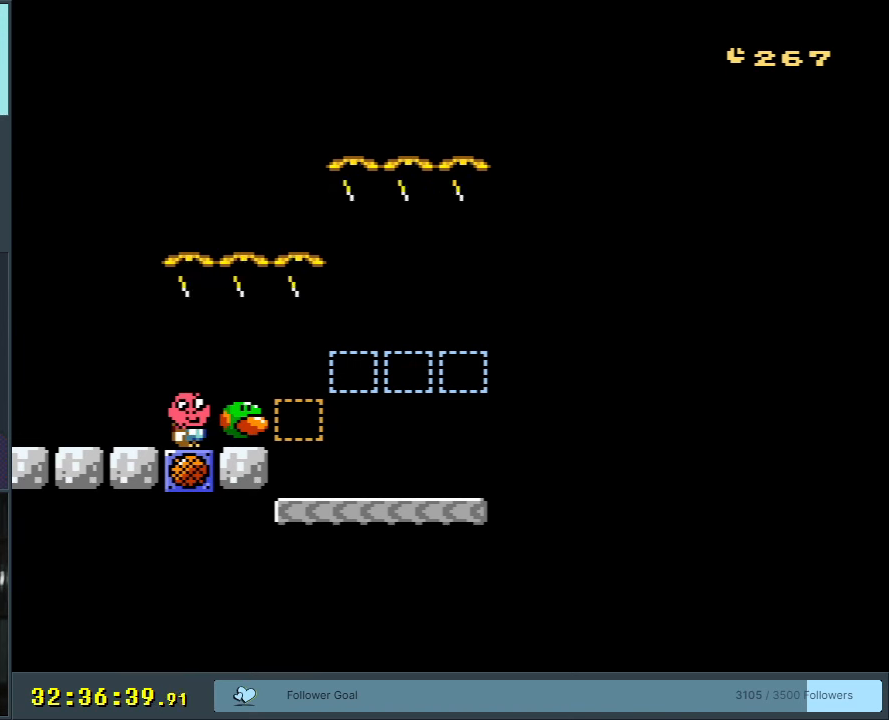
{"buttons": [], "events": []}
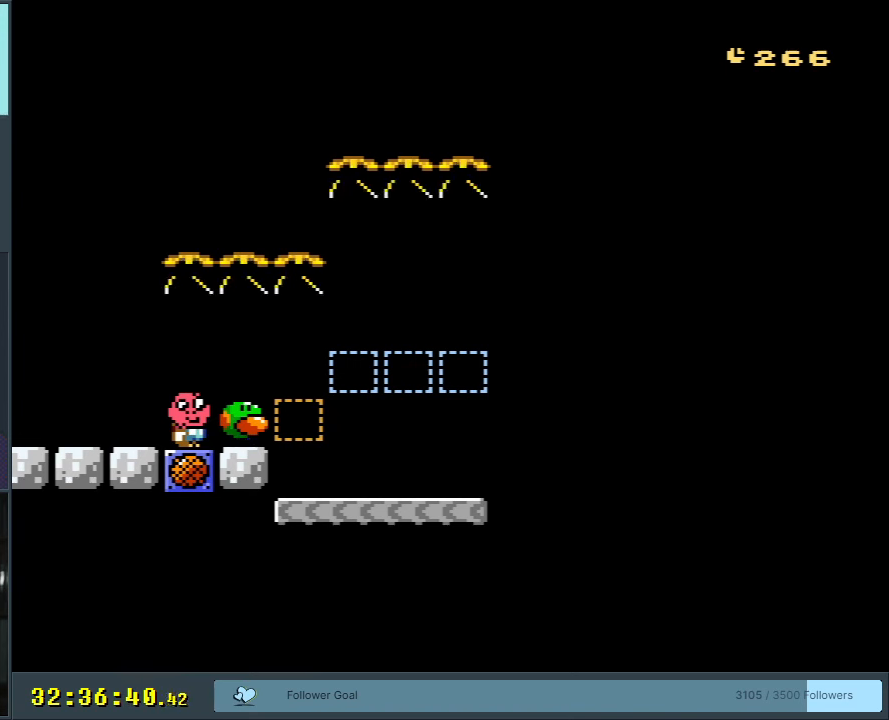
{"buttons": [], "events": []}
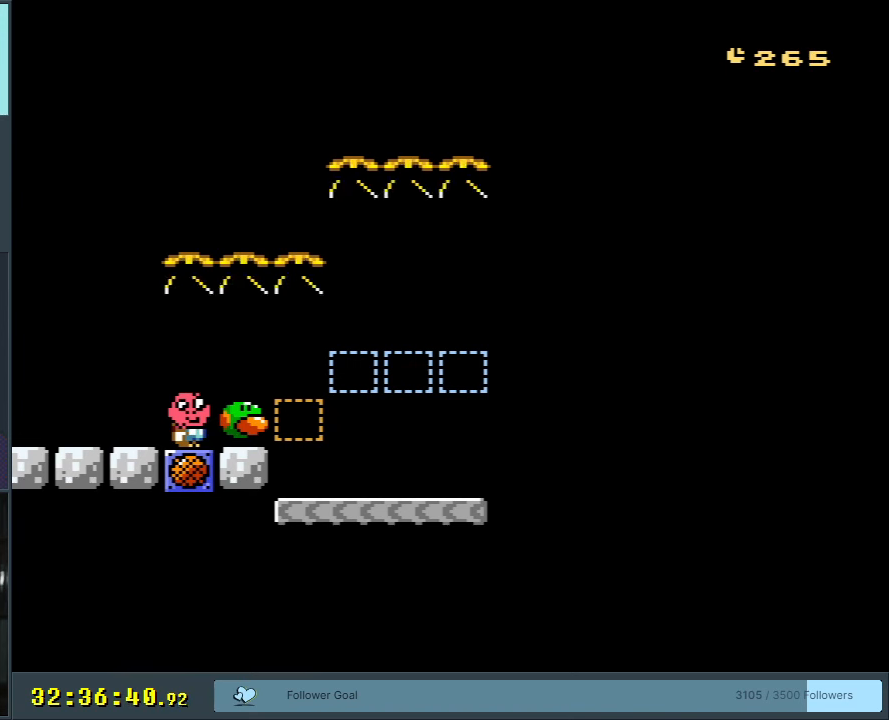
{"buttons": [], "events": [[50, "L1", "down"], [233, "L1", "up"]]}
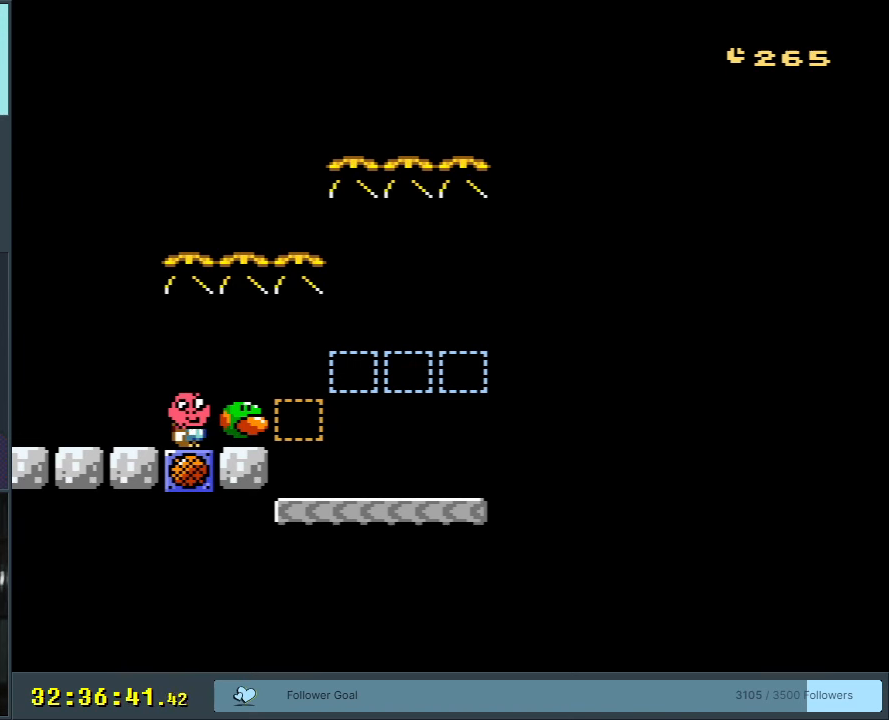
{"buttons": [], "events": [[200, "L1", "down"], [500, "L1", "up"]]}
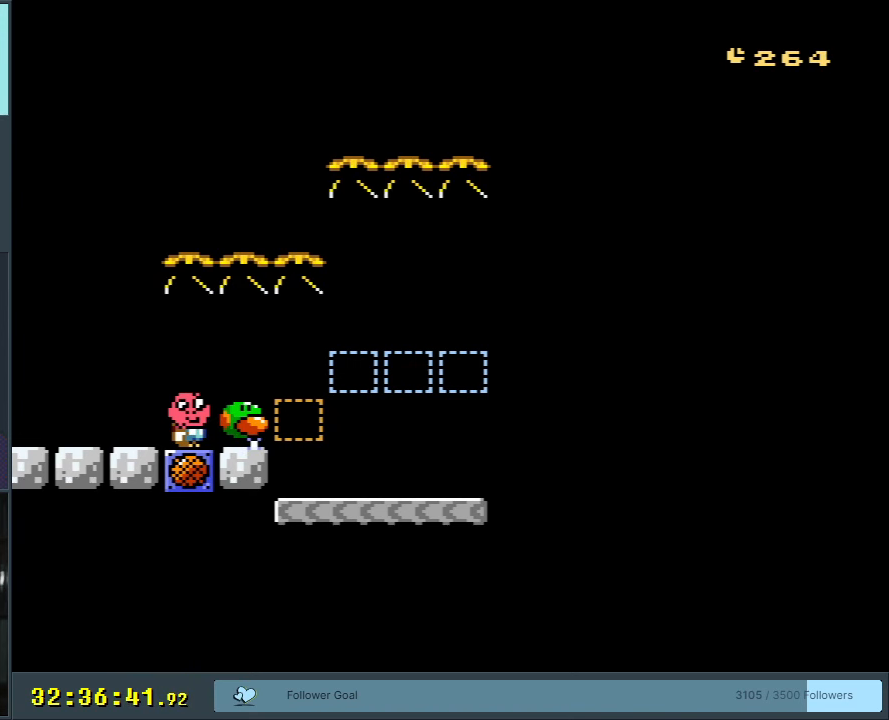
{"buttons": [], "events": []}
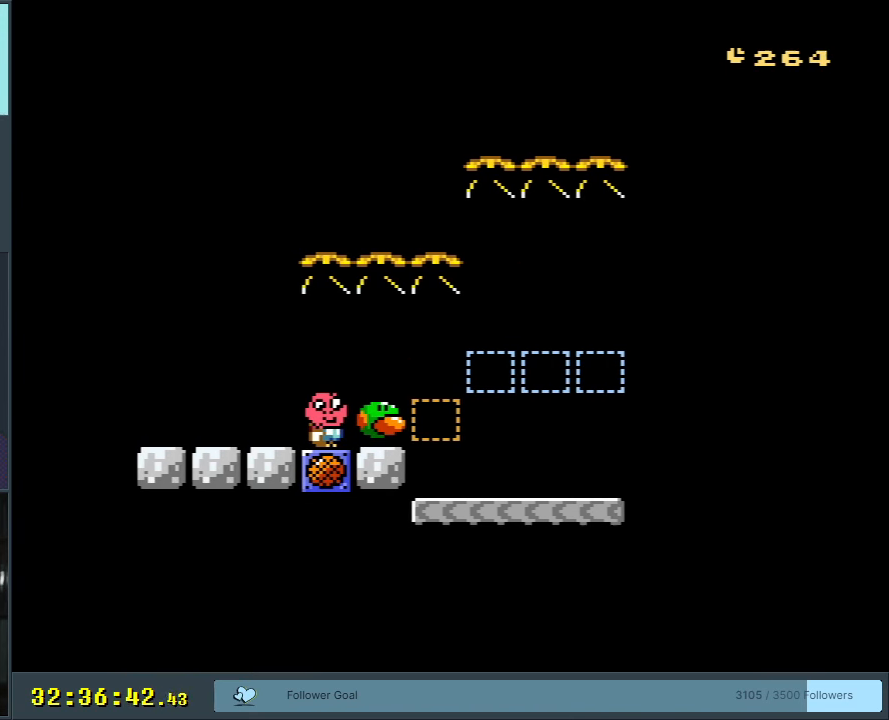
{"buttons": [], "events": []}
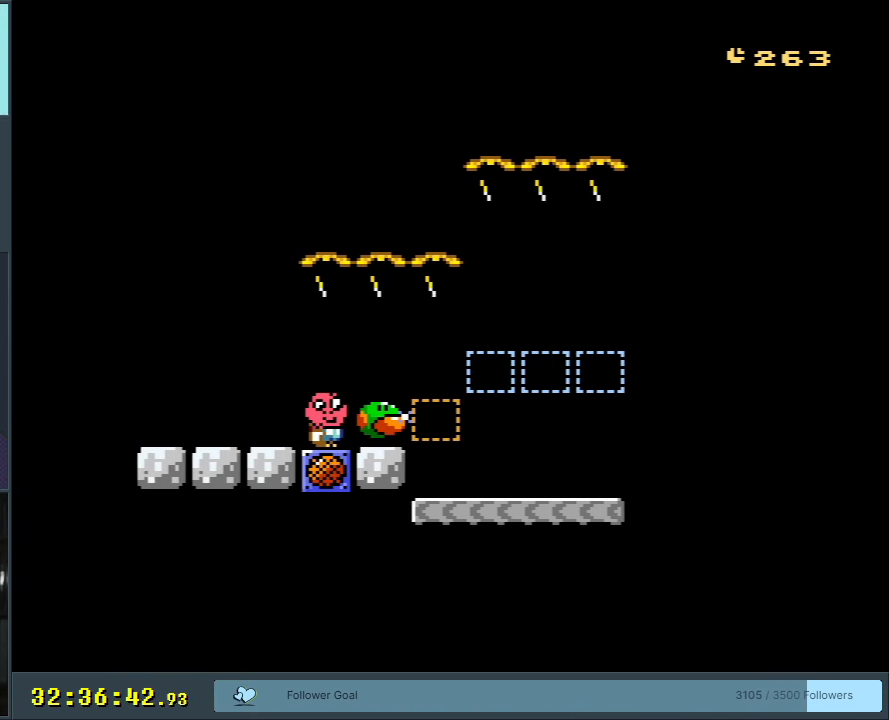
{"buttons": [], "events": []}
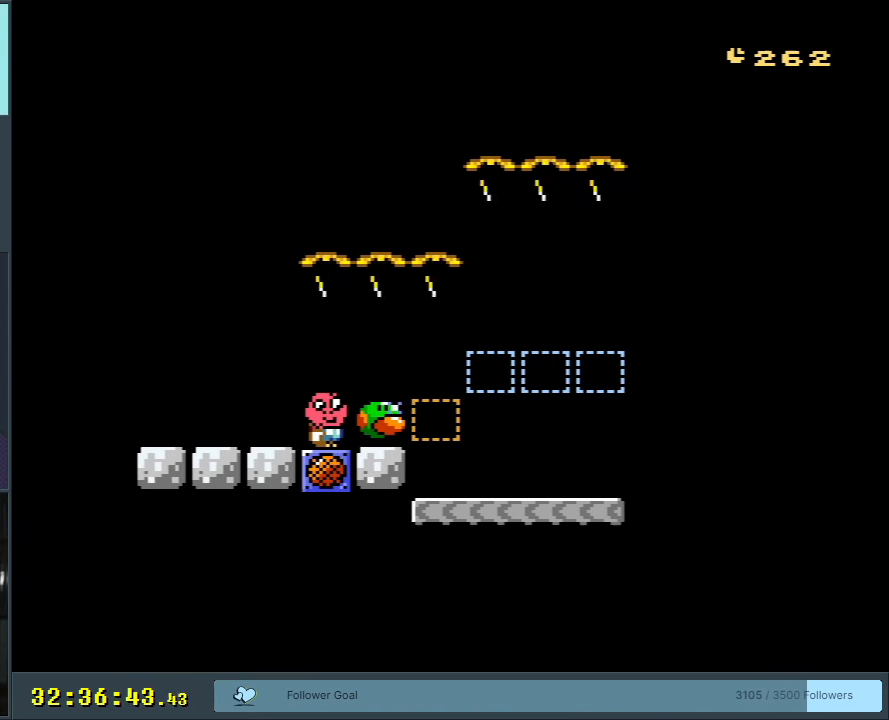
{"buttons": [], "events": []}
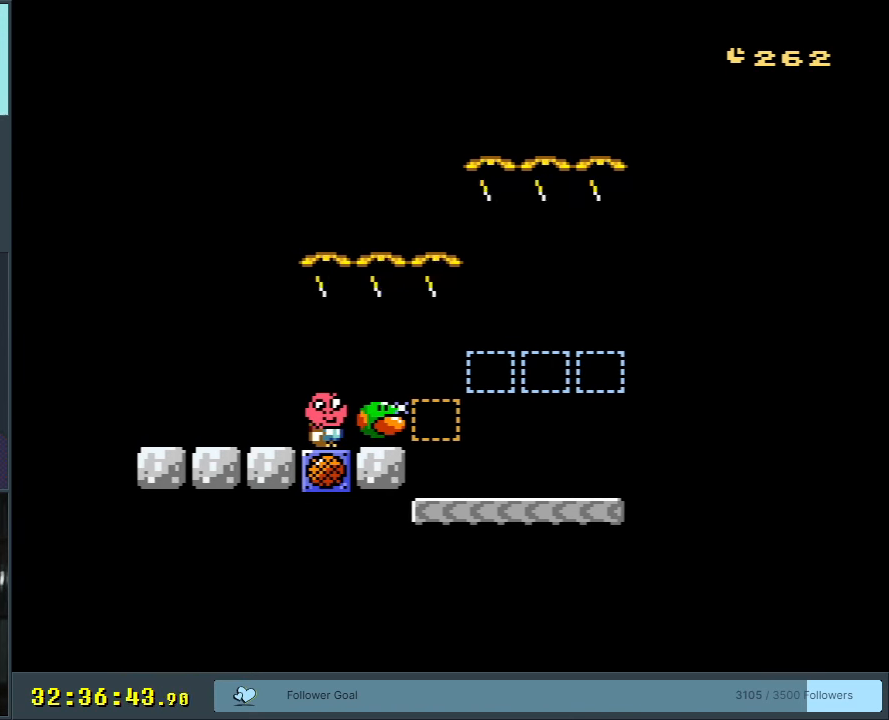
{"buttons": [], "events": []}
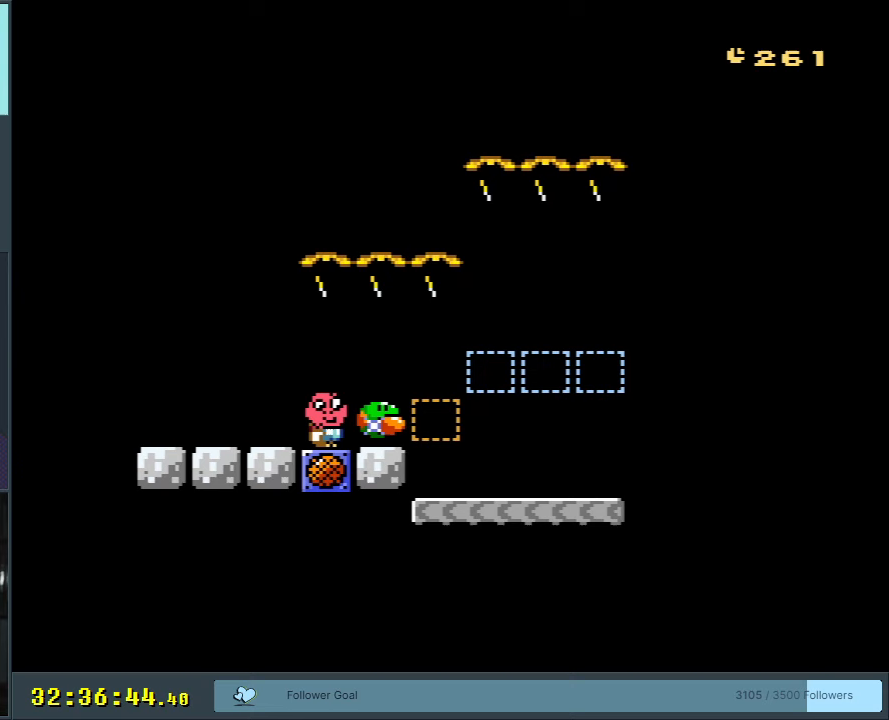
{"buttons": [], "events": []}